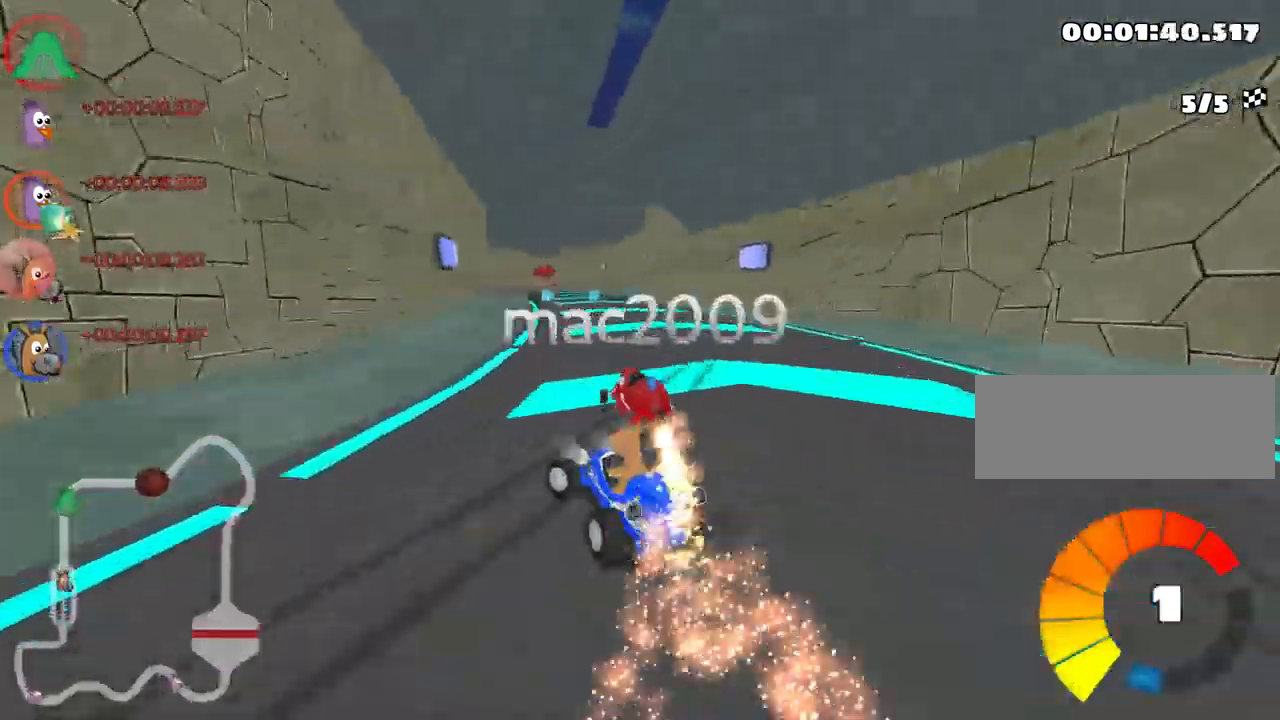
Gameplay with keyboard; each line is a JSON object with the keys held at the frame after it. "events" lists presses ("down") and releases ("up") of "down", "fire", "flag", "left", "look", "nitro", "right", "skid" and "up" between this image and that frame as [ms after this image, input, new state], when the widget could be followed in between. No other keys are recorded. Mouse input is not recorded. Key names are as the overlay labels them; some are game actions (e.g. jump) rather than physical keys.
{"keys": ["up"], "events": []}
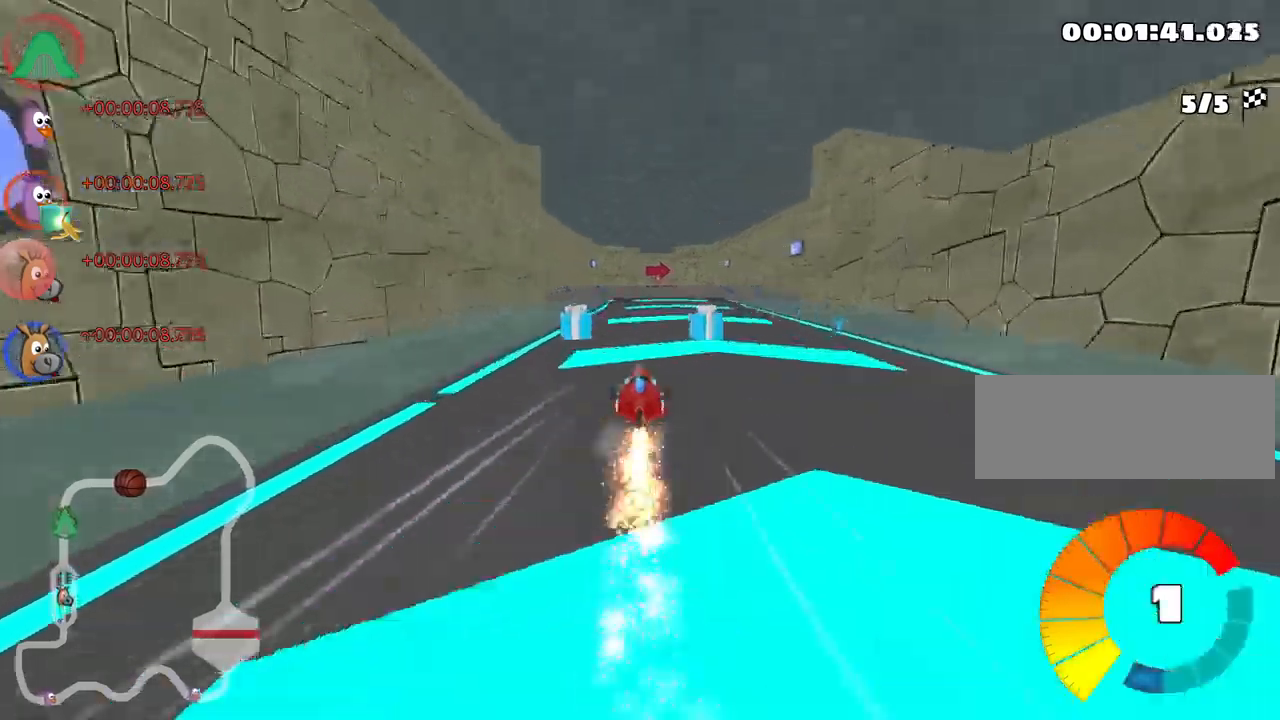
{"keys": ["up"], "events": [[33, "nitro", "down"], [117, "nitro", "up"], [217, "right", "down"], [317, "right", "up"]]}
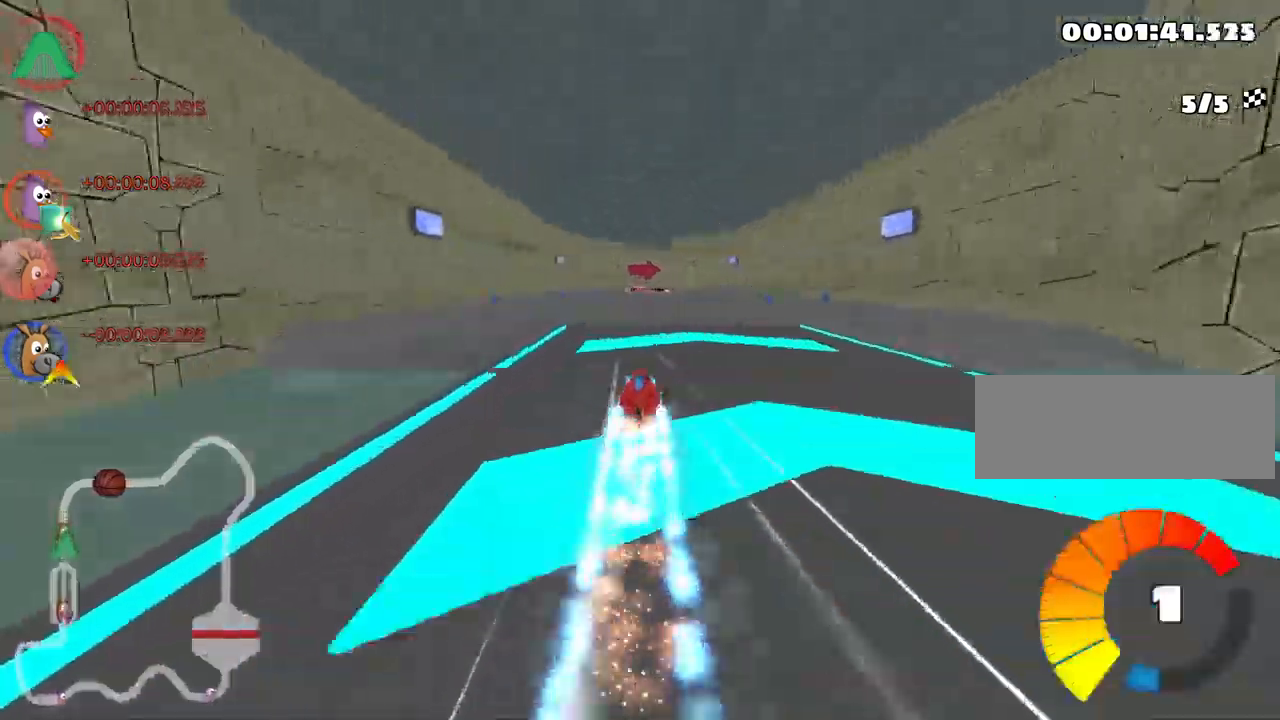
{"keys": ["up"], "events": []}
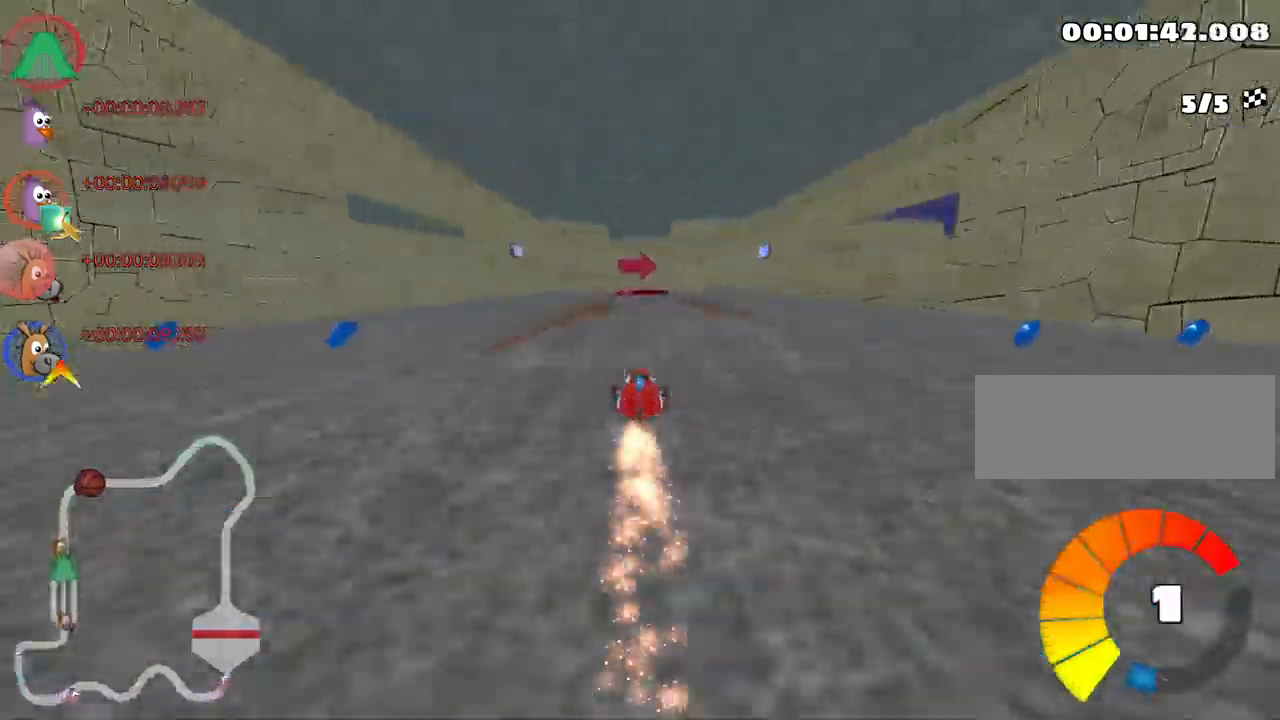
{"keys": ["right", "skid", "up"], "events": [[450, "skid", "down"], [467, "right", "down"]]}
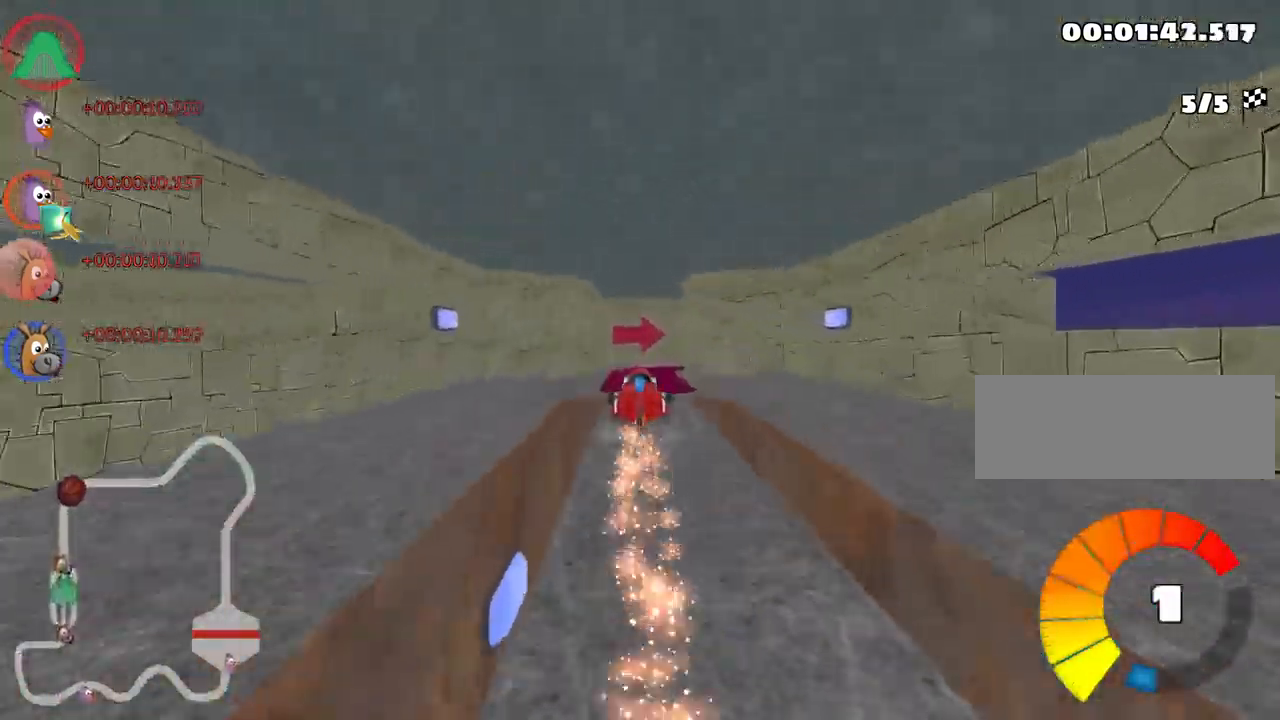
{"keys": ["left", "skid", "up"], "events": [[367, "left", "down"], [417, "right", "up"]]}
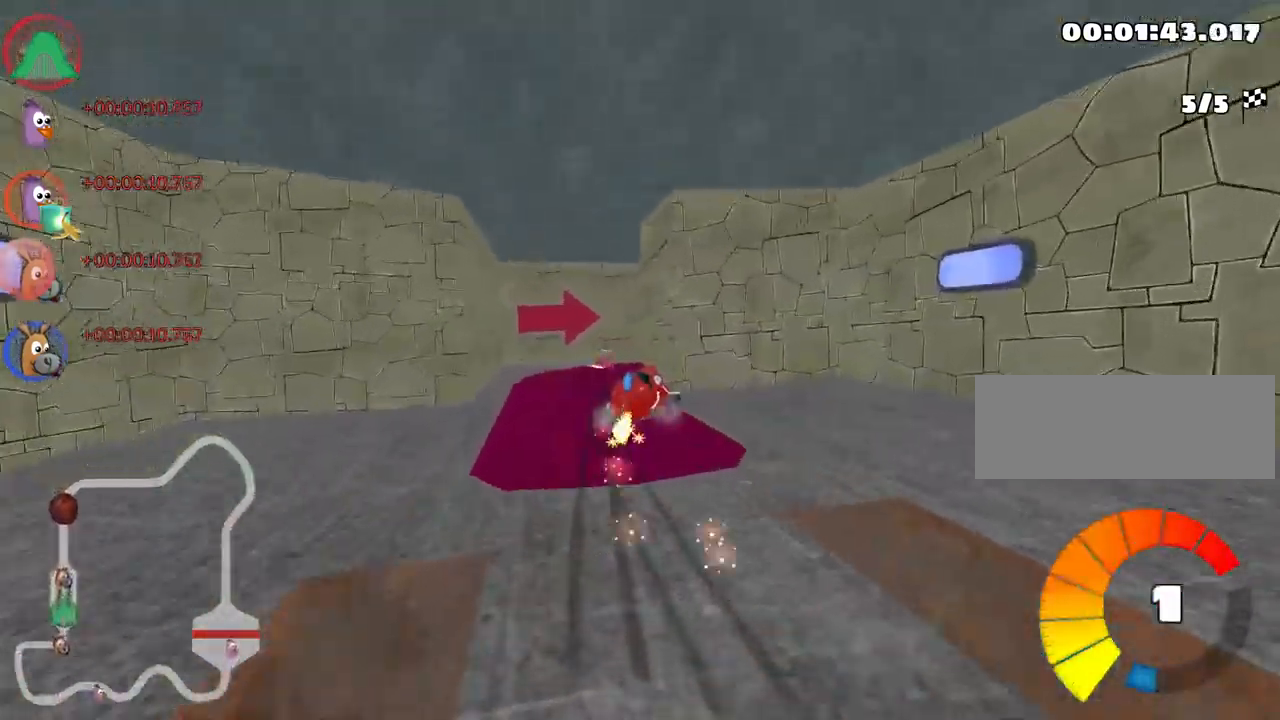
{"keys": ["right", "skid", "up"], "events": [[150, "left", "up"], [300, "right", "down"]]}
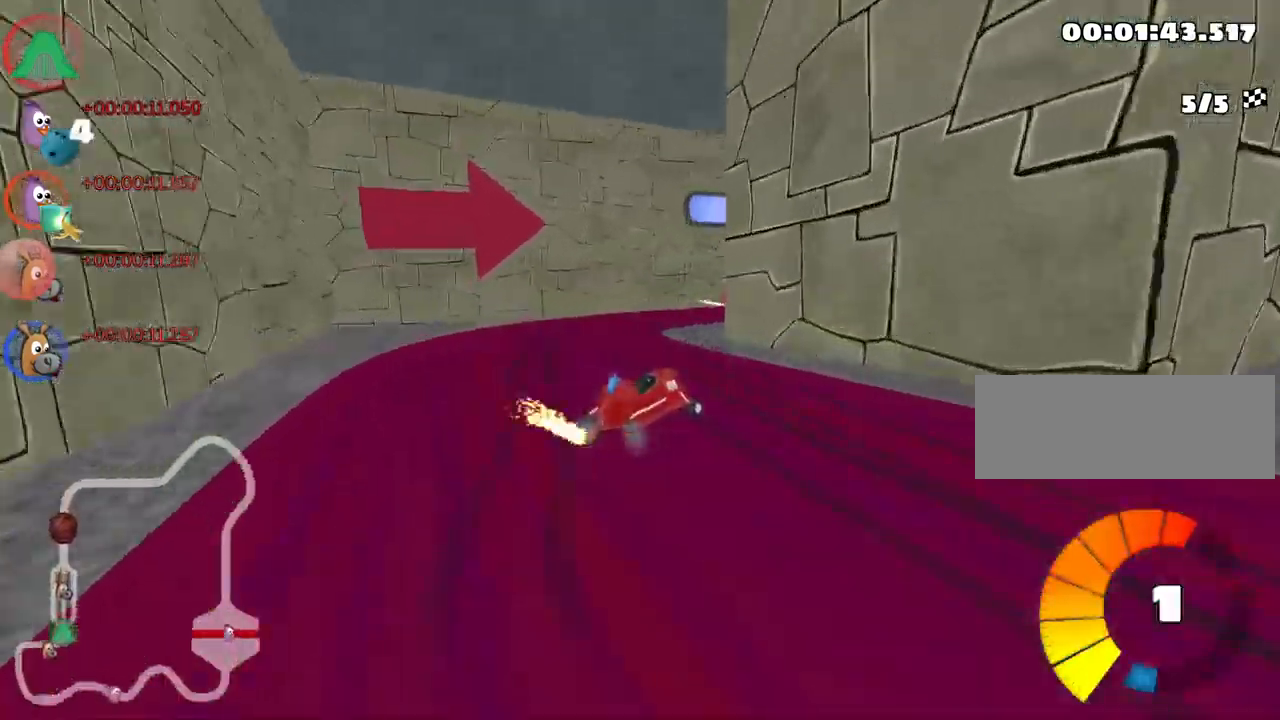
{"keys": ["up"], "events": [[17, "skid", "up"], [250, "nitro", "down"], [367, "nitro", "up"], [417, "right", "up"]]}
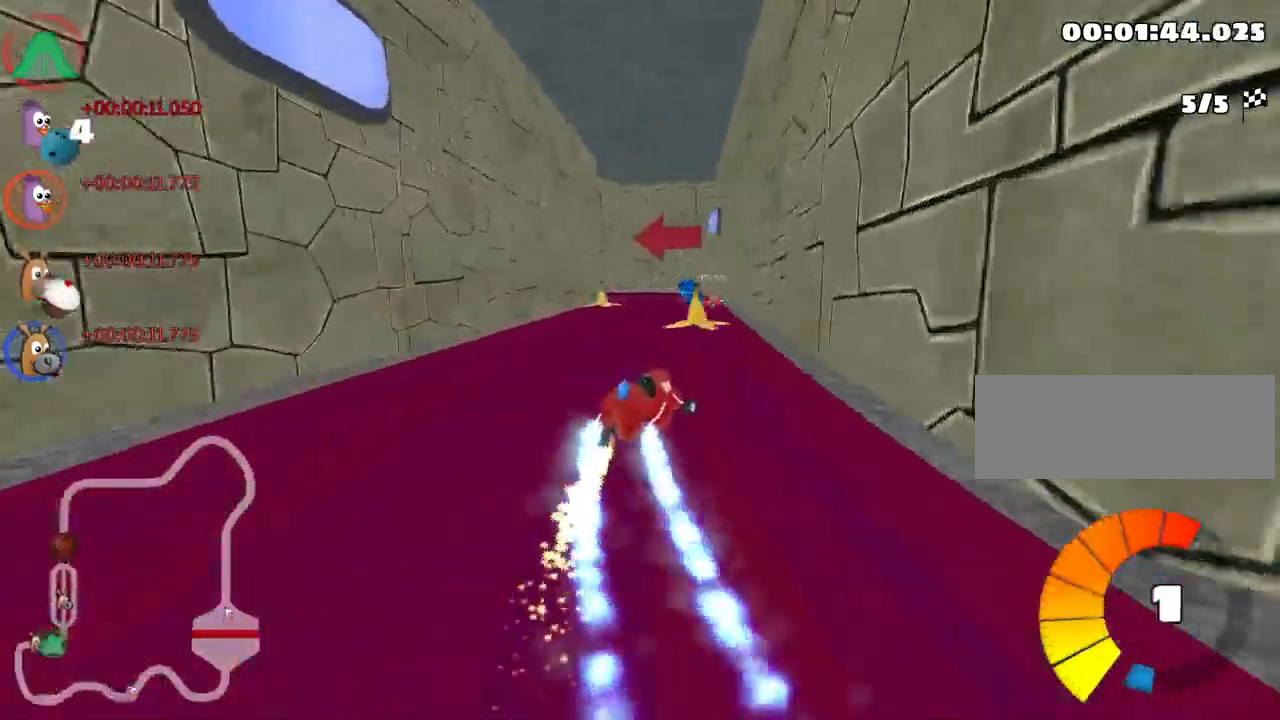
{"keys": ["left", "skid", "up"], "events": [[267, "skid", "down"], [283, "left", "down"]]}
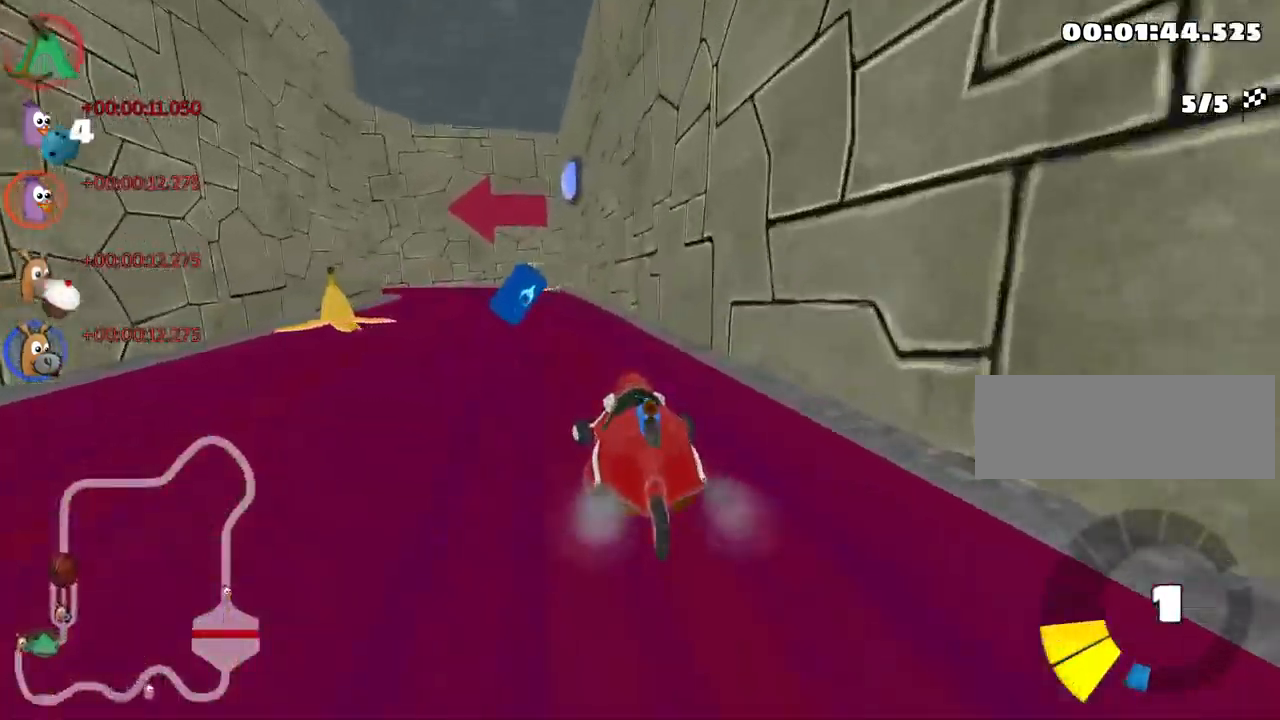
{"keys": ["nitro", "right", "up"], "events": [[117, "left", "up"], [183, "skid", "up"], [350, "nitro", "down"], [433, "right", "down"]]}
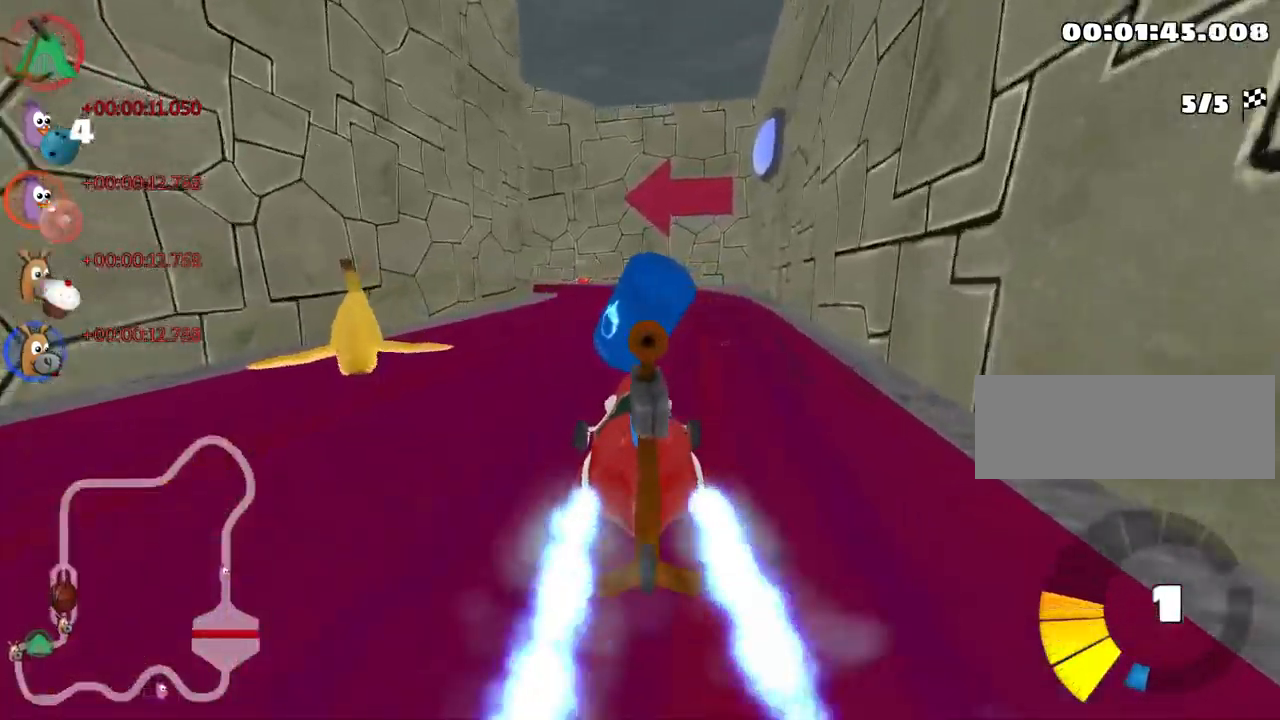
{"keys": ["left", "nitro", "skid", "up"], "events": [[150, "right", "up"], [183, "left", "down"], [200, "skid", "down"]]}
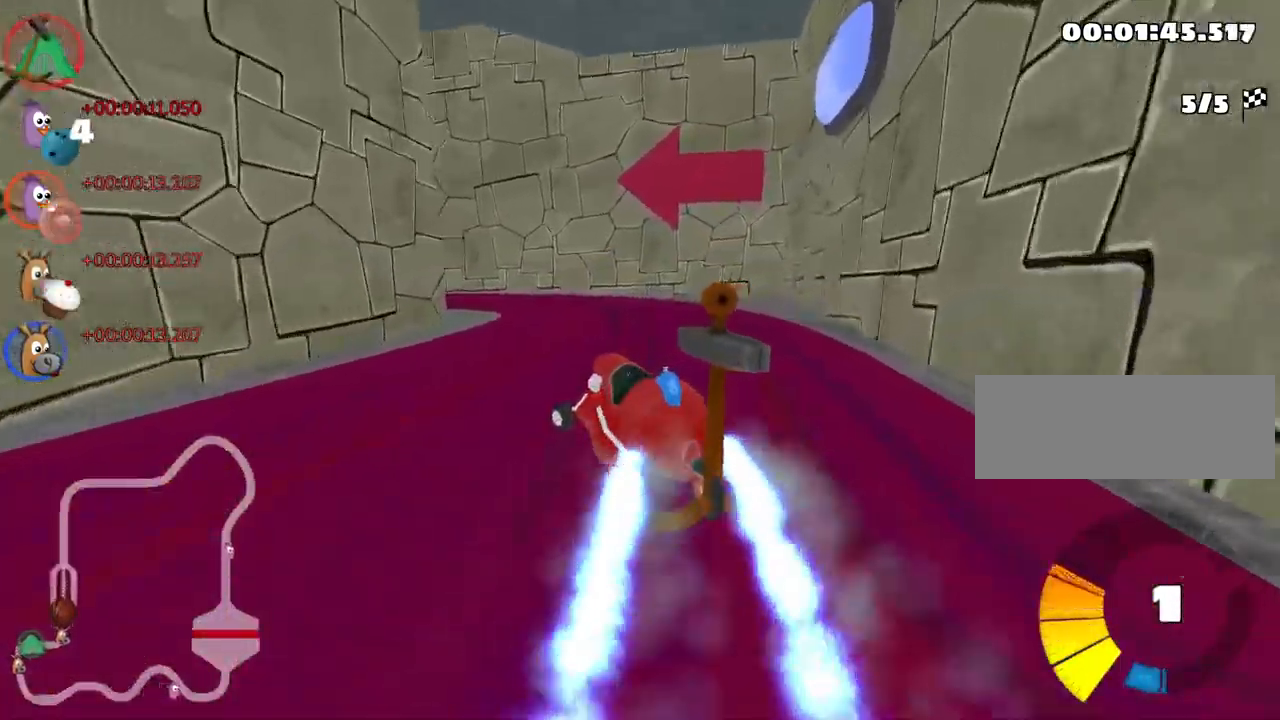
{"keys": ["left", "nitro", "skid", "up"], "events": []}
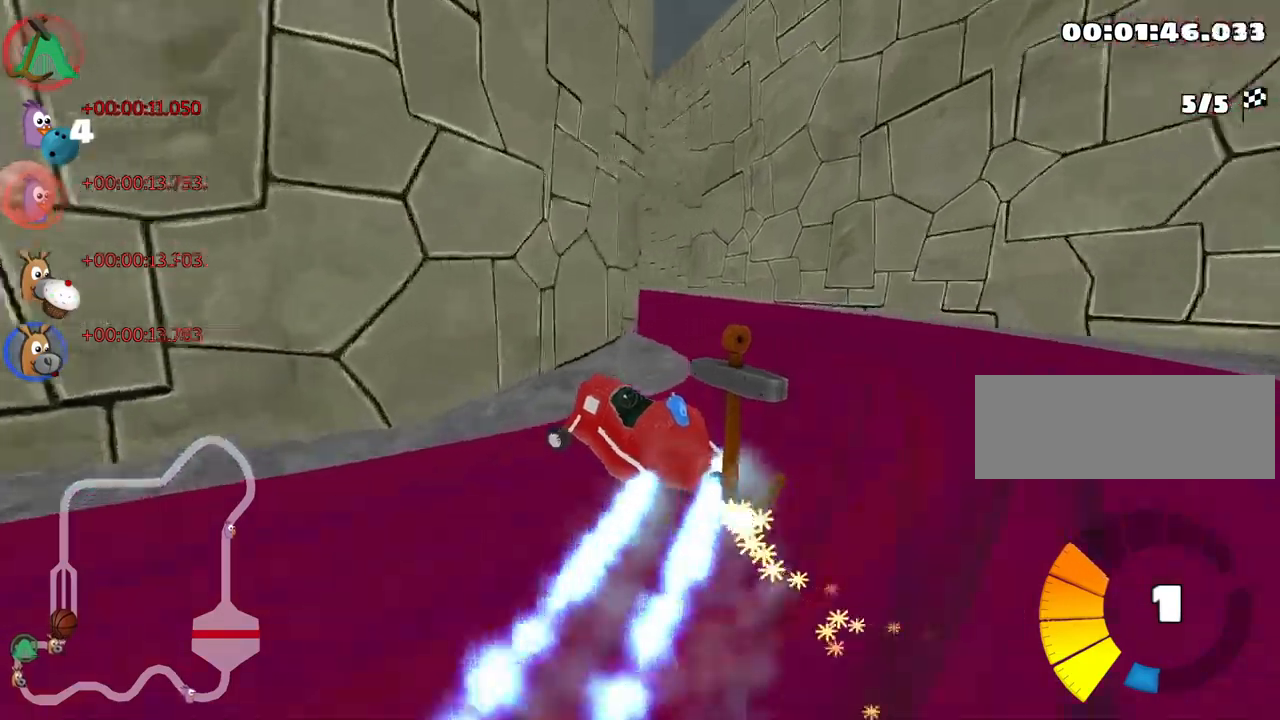
{"keys": ["left", "nitro", "up"], "events": [[383, "skid", "up"]]}
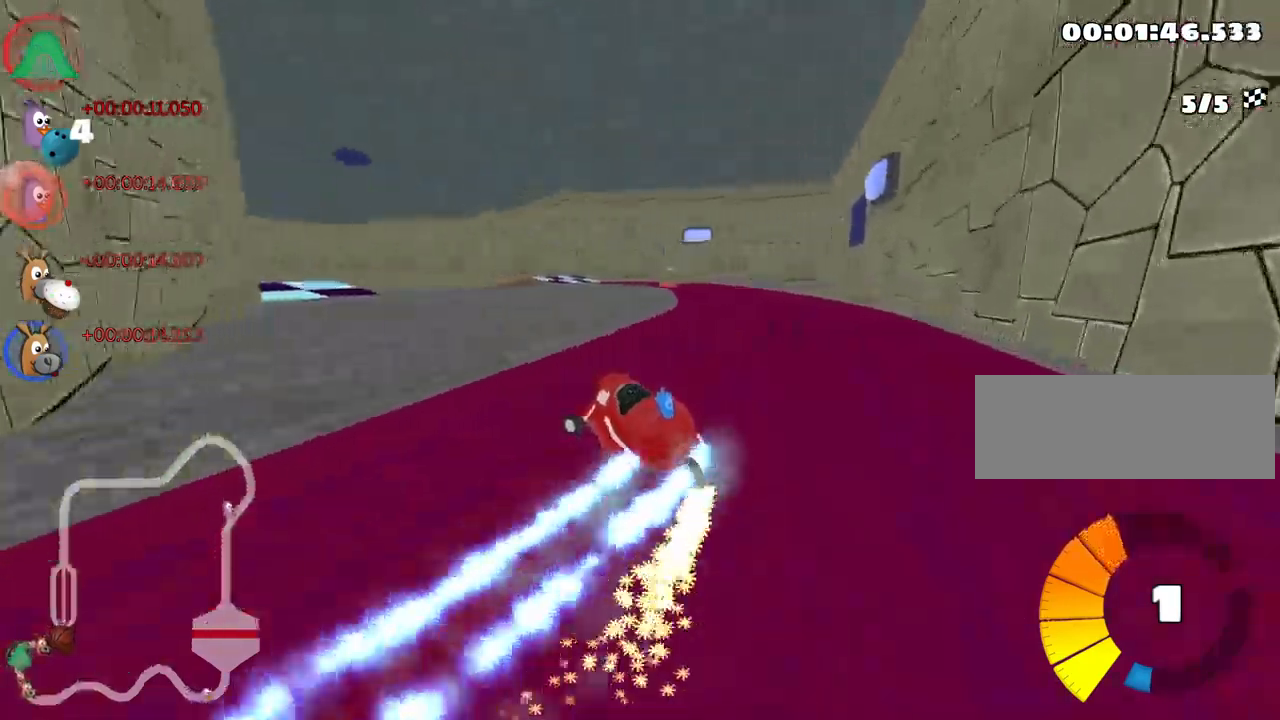
{"keys": ["left", "nitro", "up"], "events": [[100, "nitro", "up"], [133, "left", "up"], [217, "left", "down"], [467, "nitro", "down"]]}
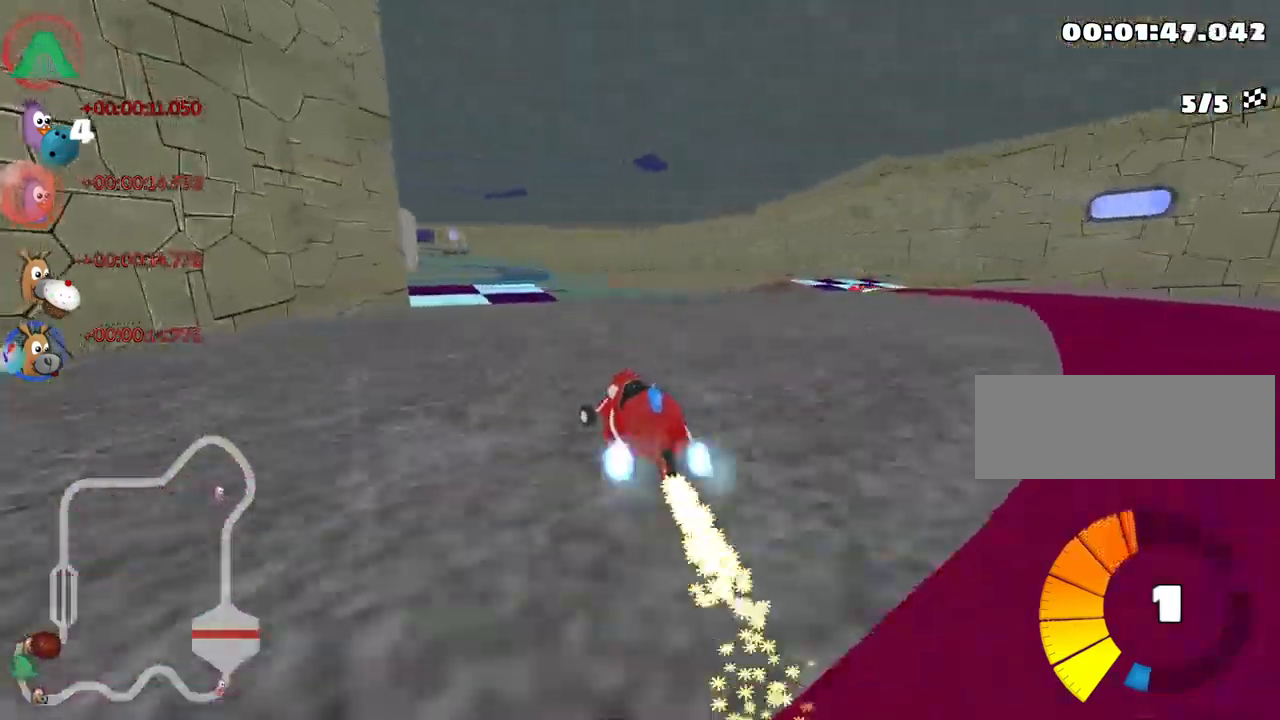
{"keys": ["right", "skid", "up"], "events": [[133, "nitro", "up"], [167, "left", "up"], [250, "skid", "down"], [267, "right", "down"]]}
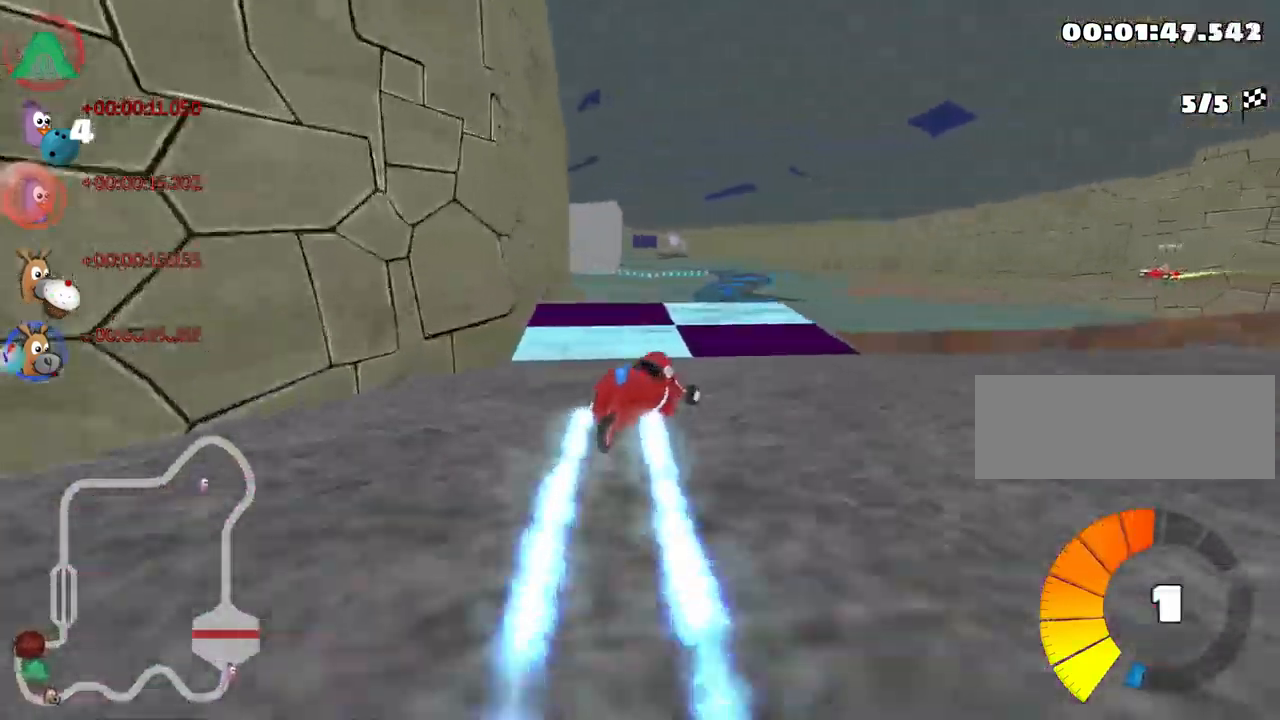
{"keys": ["left", "skid", "up"], "events": [[50, "left", "down"], [100, "right", "up"]]}
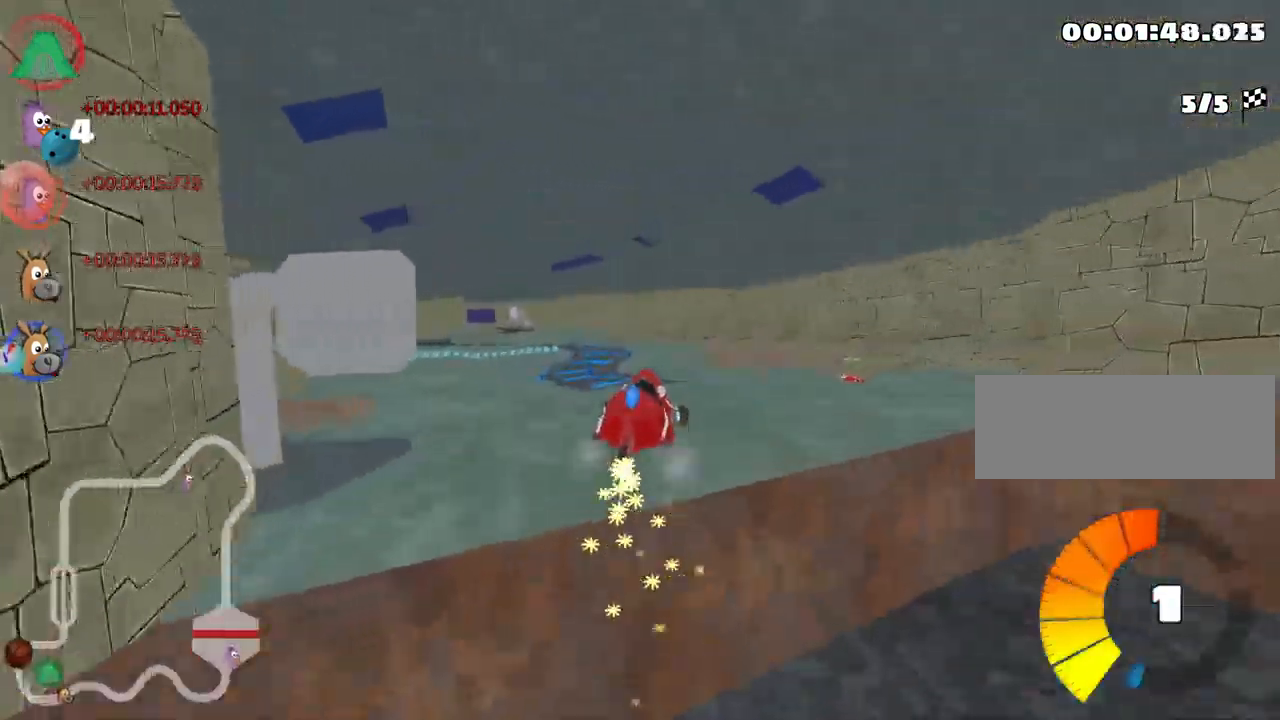
{"keys": ["left", "skid", "up"], "events": []}
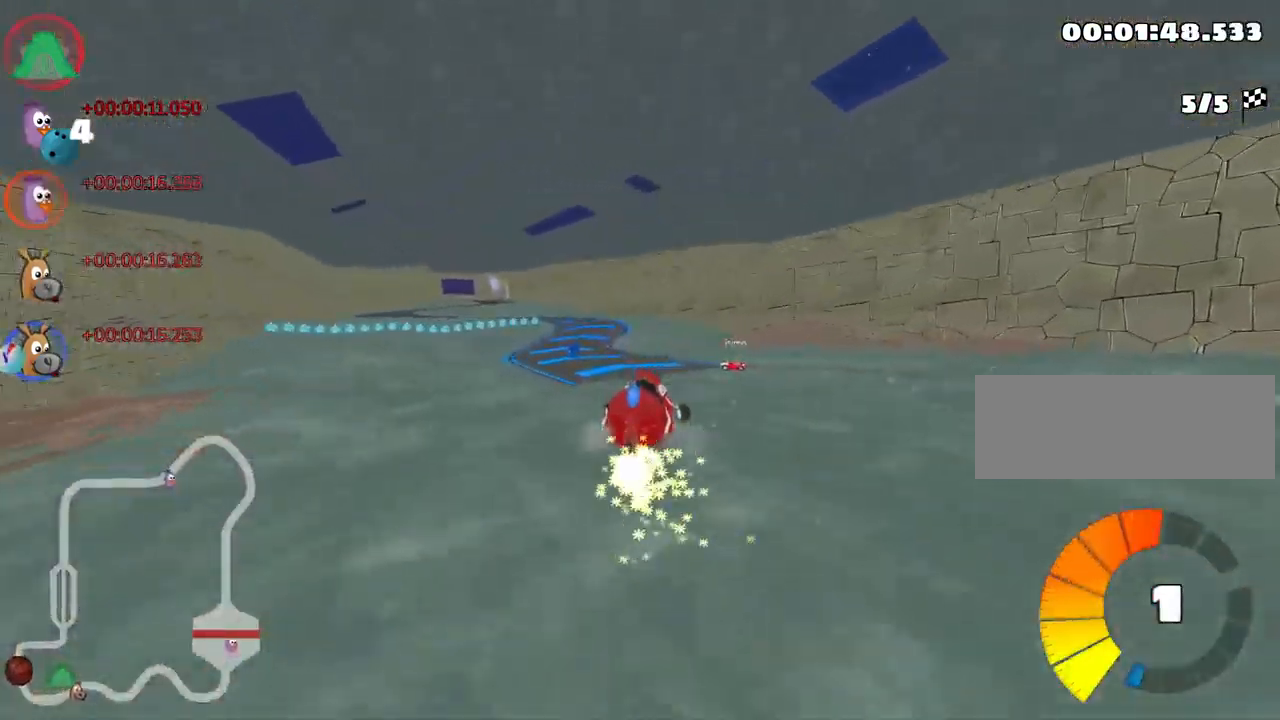
{"keys": ["right", "up"], "events": [[217, "skid", "up"], [233, "nitro", "down"], [350, "left", "up"], [367, "nitro", "up"], [450, "right", "down"]]}
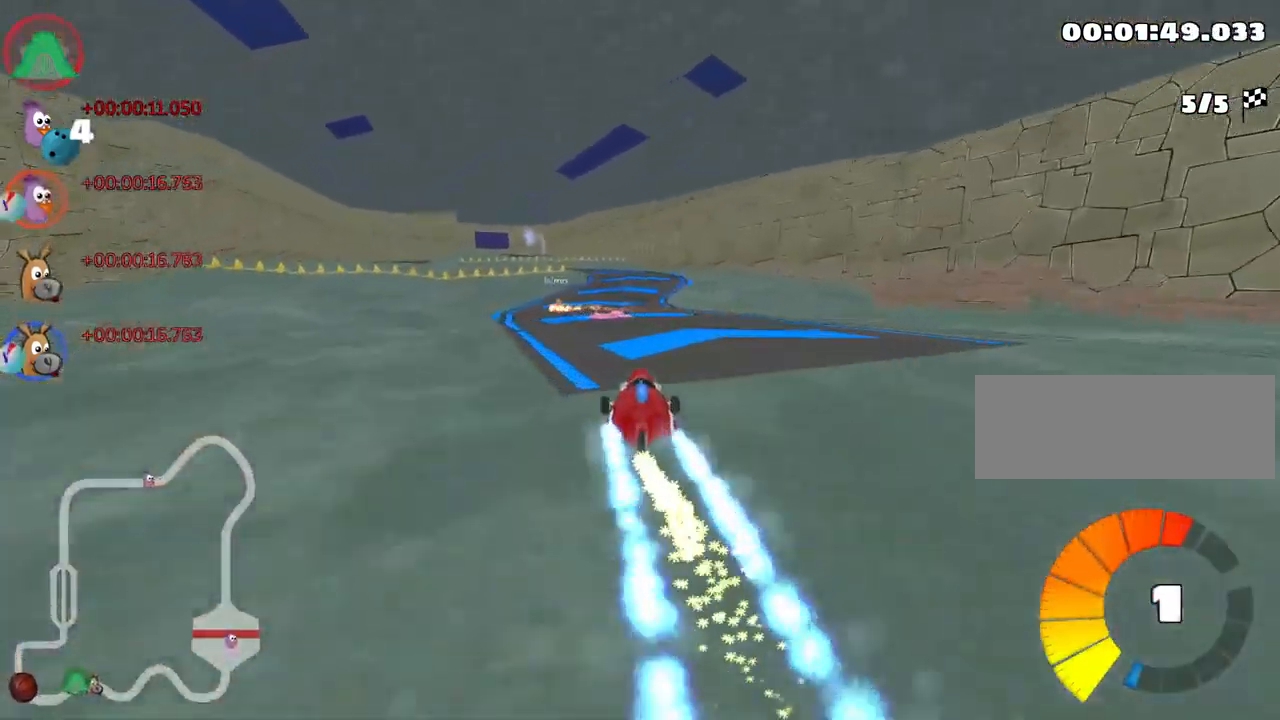
{"keys": ["left", "skid", "up"], "events": [[250, "right", "up"], [367, "left", "down"], [400, "skid", "down"]]}
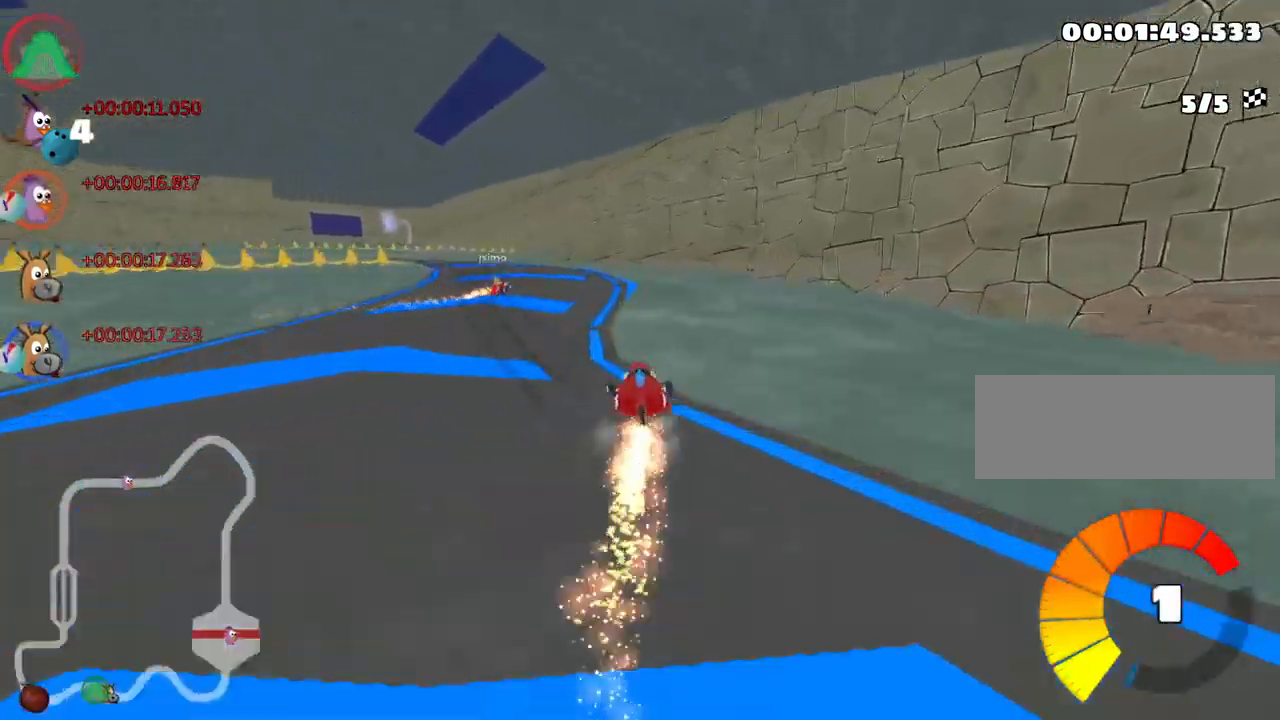
{"keys": ["left", "nitro", "up"], "events": [[400, "nitro", "down"], [400, "skid", "up"]]}
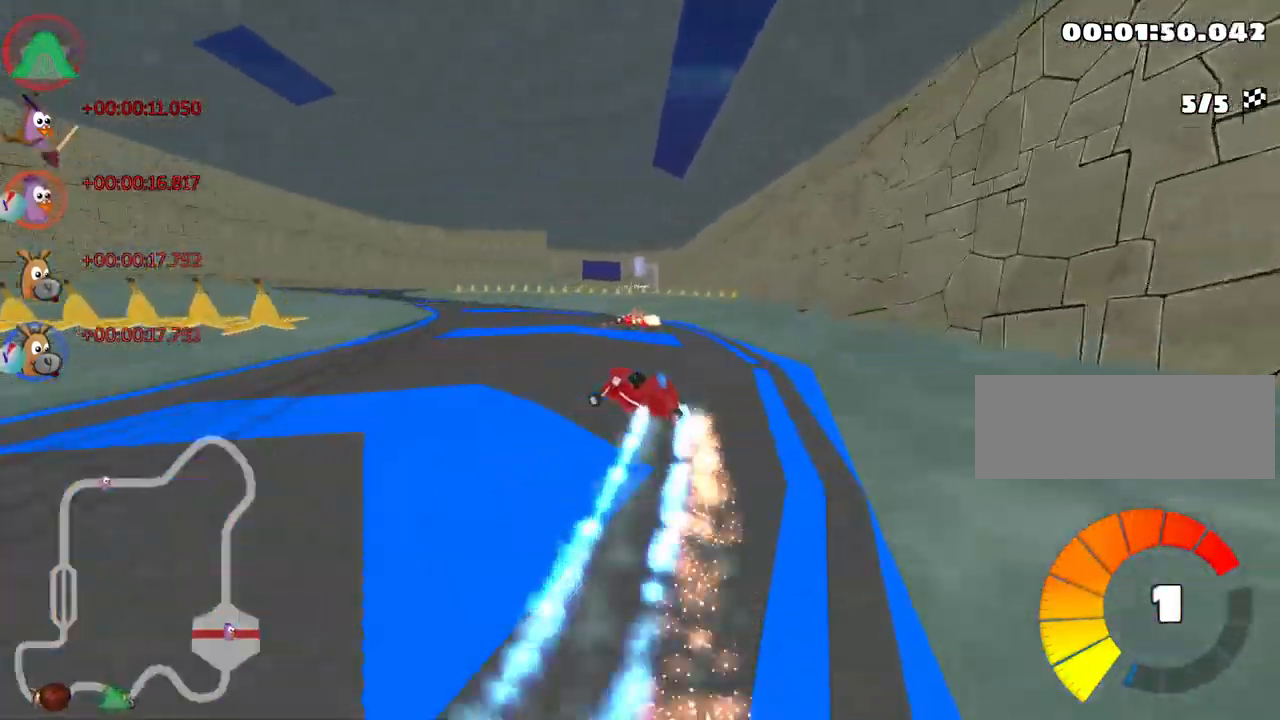
{"keys": ["up"], "events": [[67, "nitro", "up"], [200, "left", "up"]]}
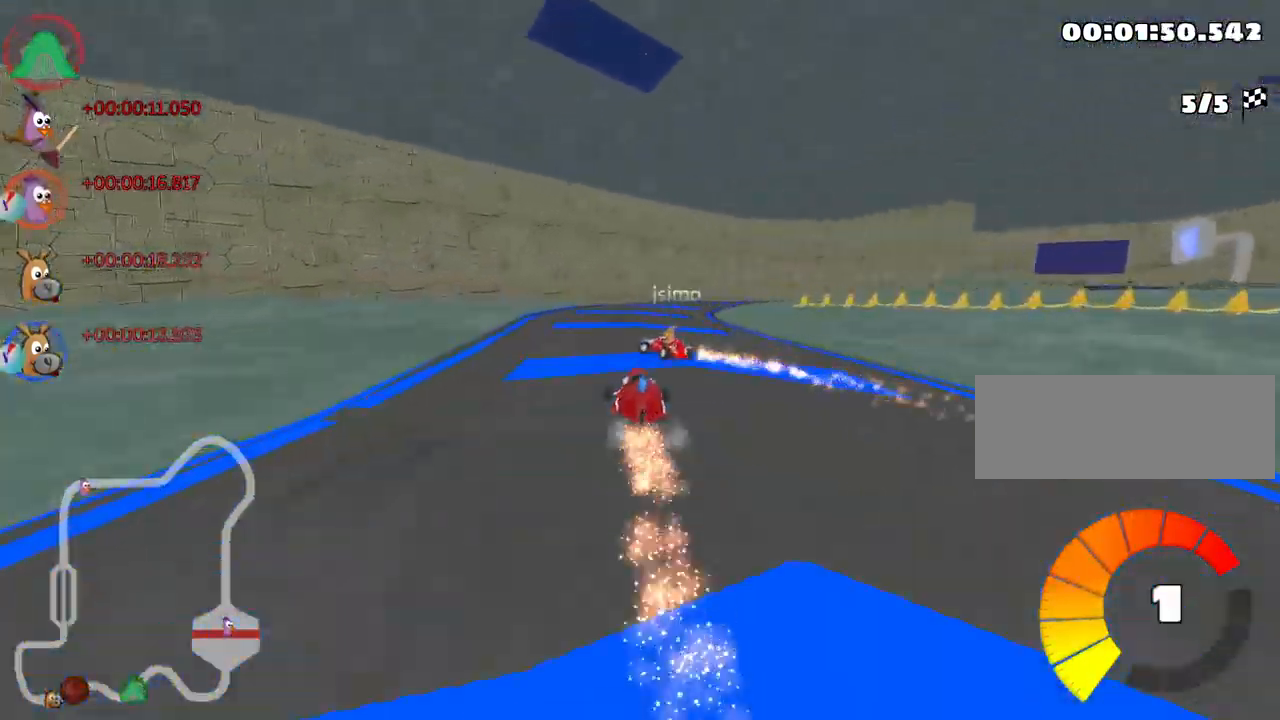
{"keys": ["right", "up"], "events": [[33, "skid", "down"], [50, "right", "down"], [400, "skid", "up"]]}
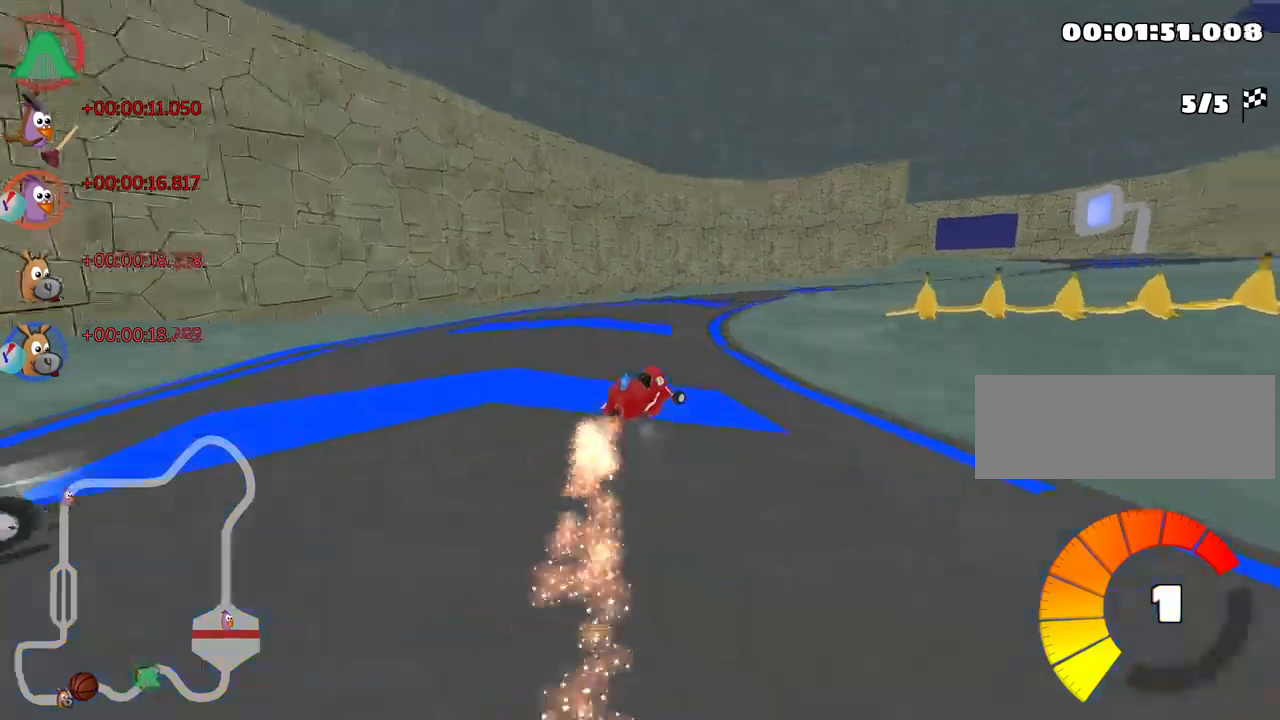
{"keys": ["up"], "events": [[283, "nitro", "down"], [433, "nitro", "up"], [500, "right", "up"]]}
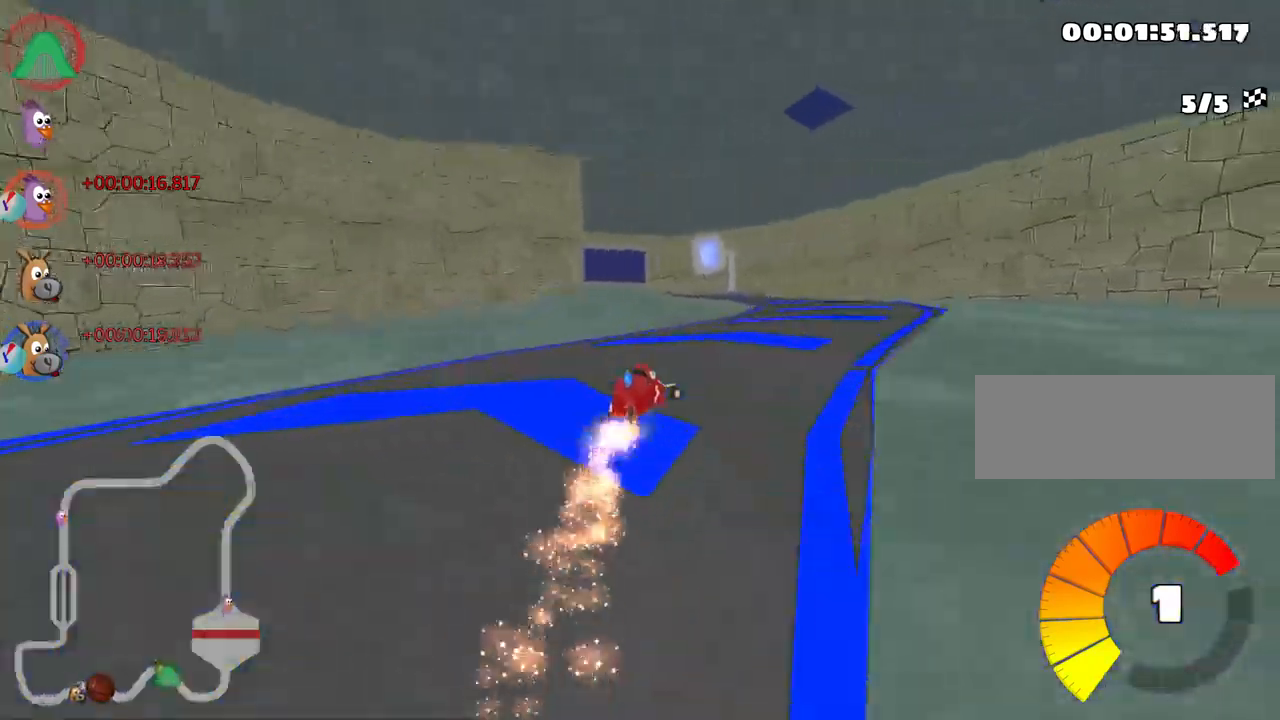
{"keys": ["left", "right", "skid", "up"], "events": [[66, "left", "down"], [100, "skid", "down"], [483, "right", "down"]]}
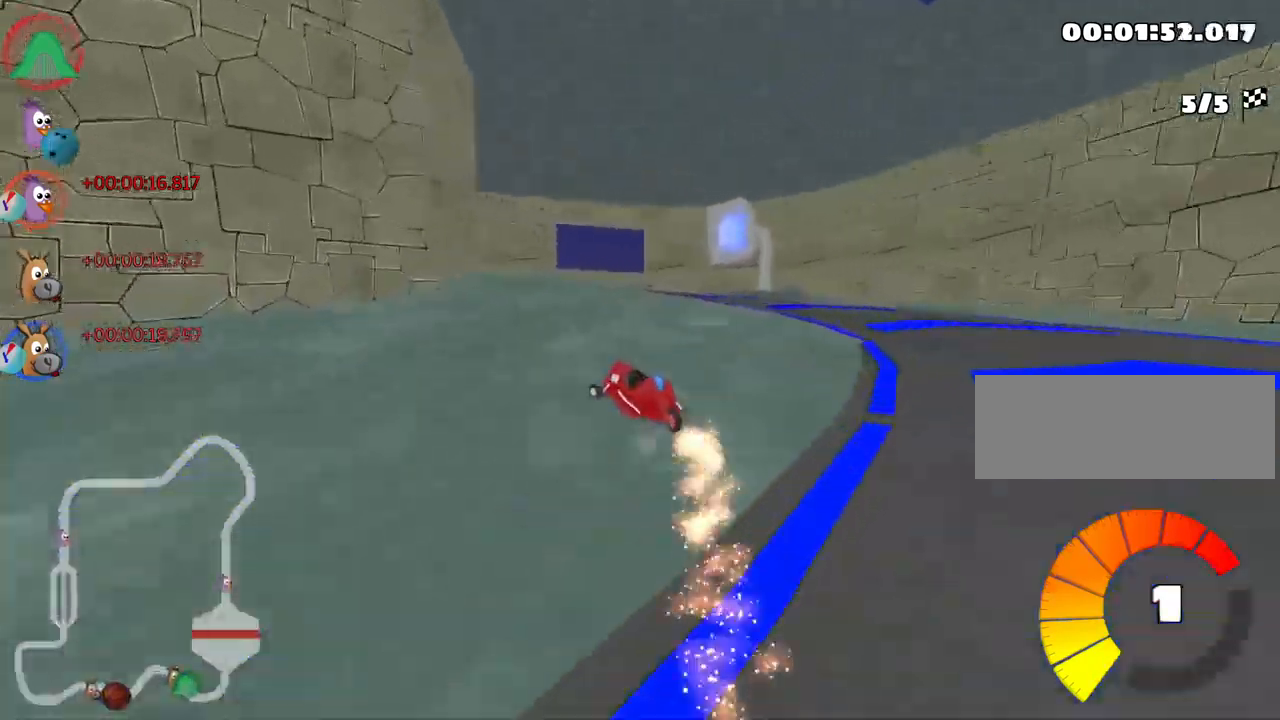
{"keys": ["left", "right", "skid", "up"], "events": [[33, "left", "up"], [500, "left", "down"]]}
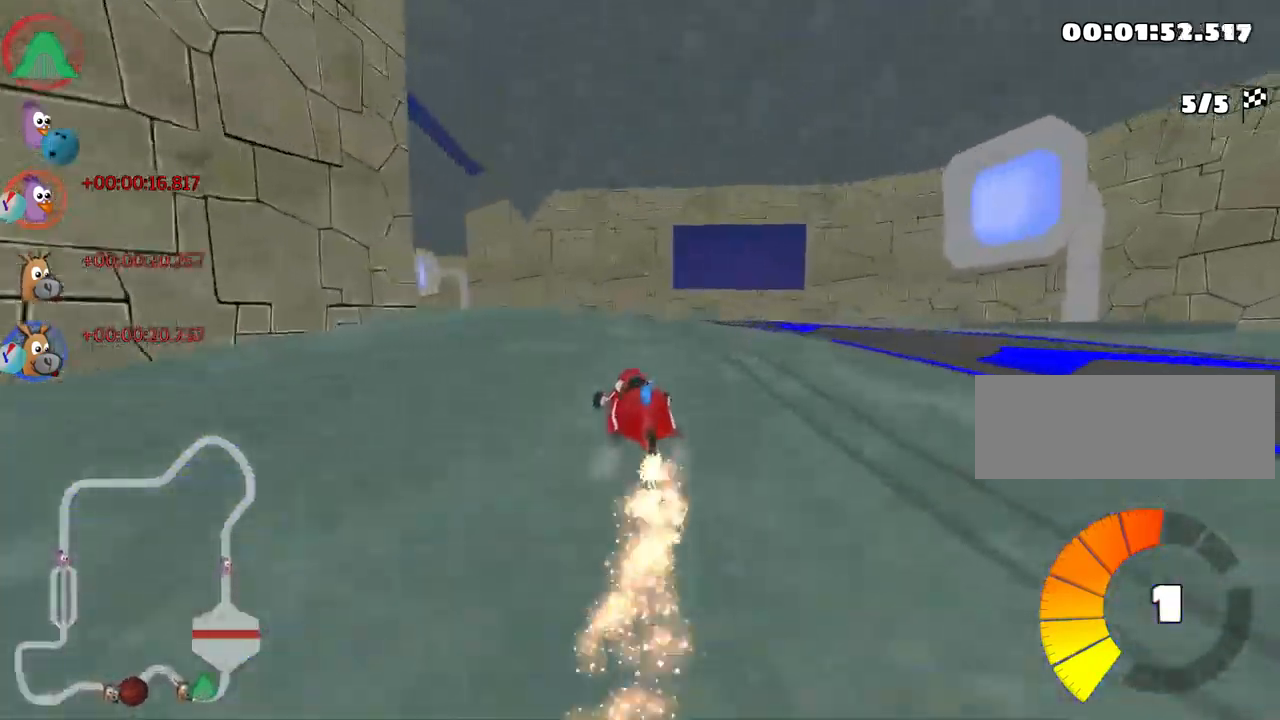
{"keys": ["left", "nitro", "up"], "events": [[66, "right", "up"], [466, "skid", "up"], [483, "nitro", "down"]]}
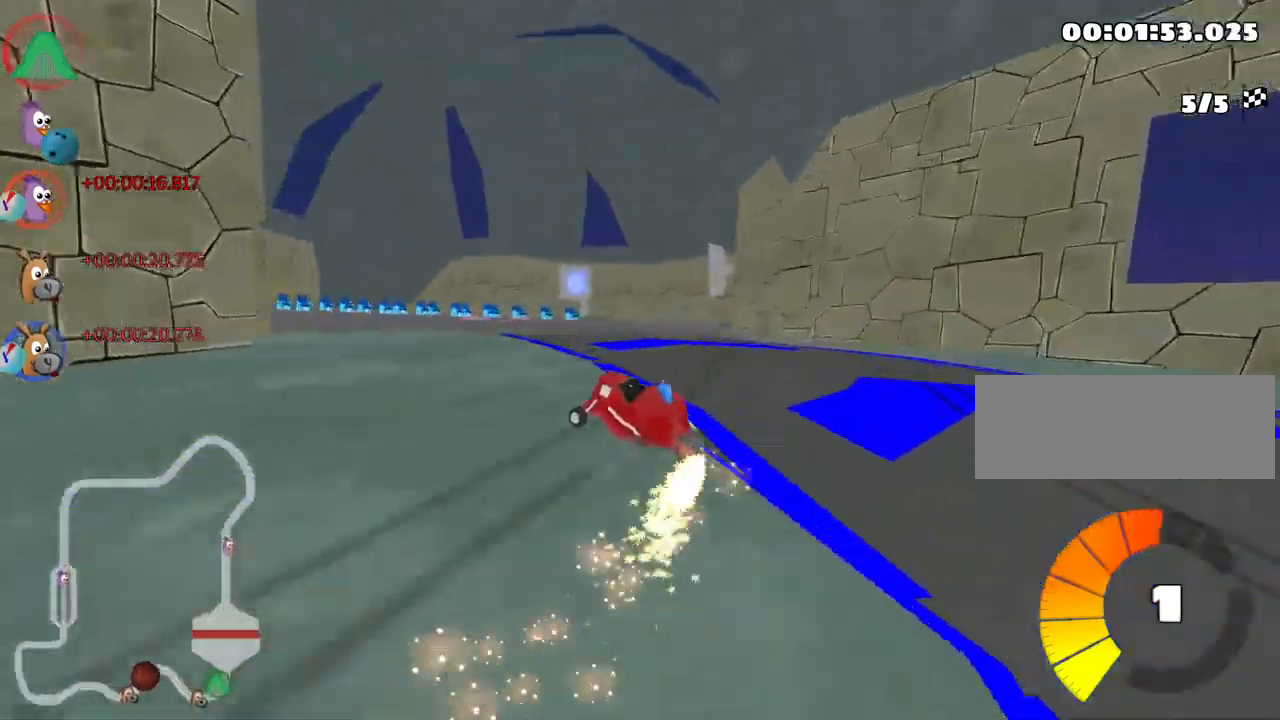
{"keys": ["left", "nitro", "up"], "events": [[133, "left", "up"], [450, "left", "down"]]}
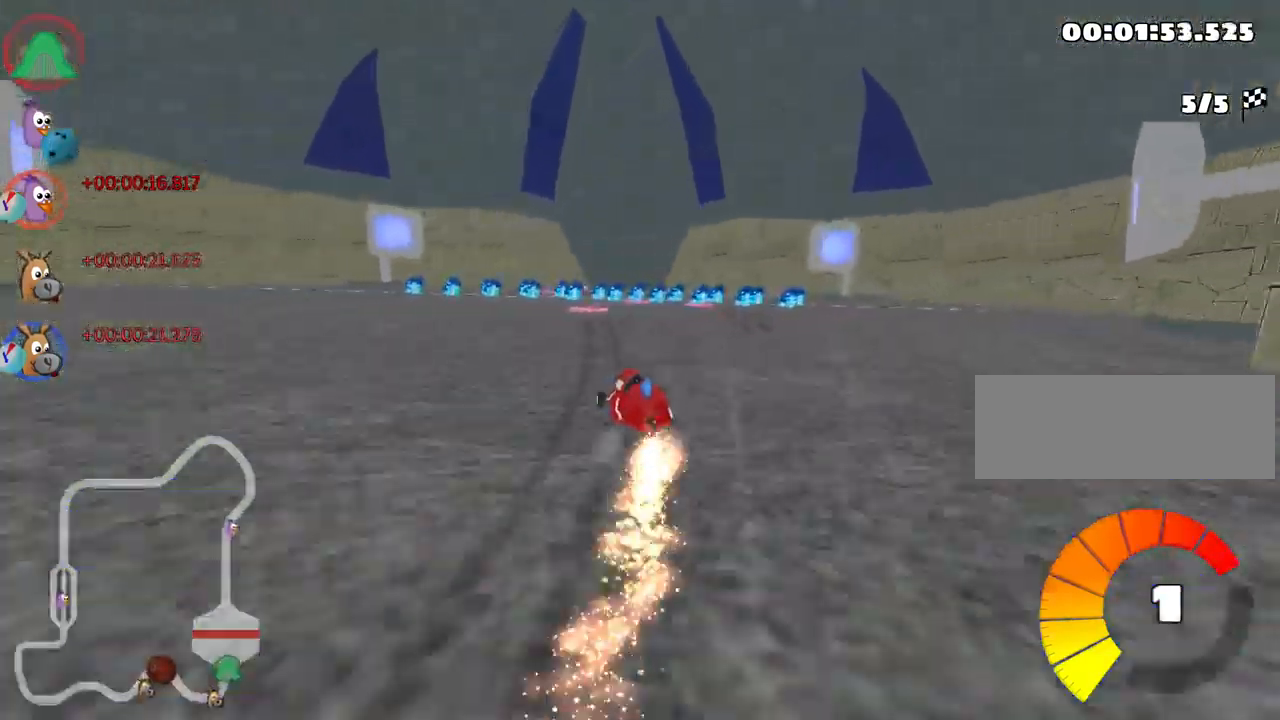
{"keys": ["nitro", "right", "skid", "up"], "events": [[316, "left", "up"], [350, "skid", "down"], [383, "right", "down"]]}
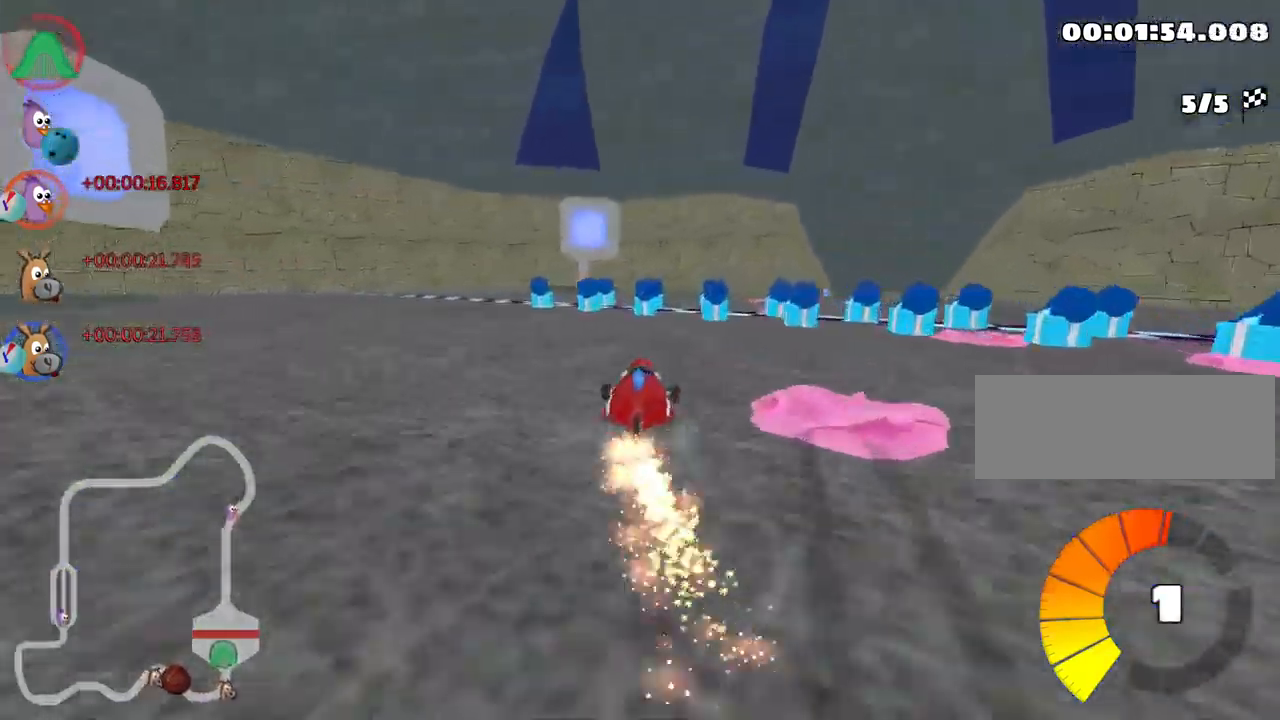
{"keys": ["fire", "nitro", "right", "up"], "events": [[216, "skid", "up"], [366, "fire", "down"]]}
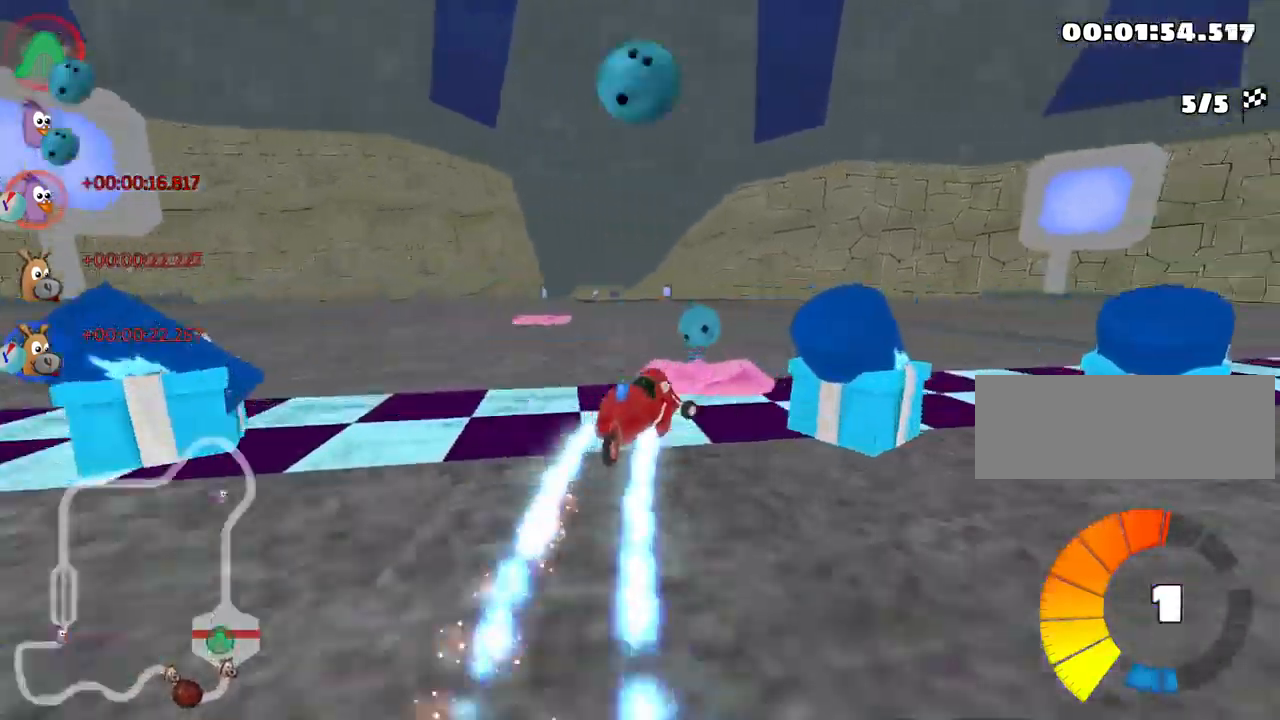
{"keys": ["up"], "events": [[216, "nitro", "up"], [400, "right", "up"], [433, "fire", "up"]]}